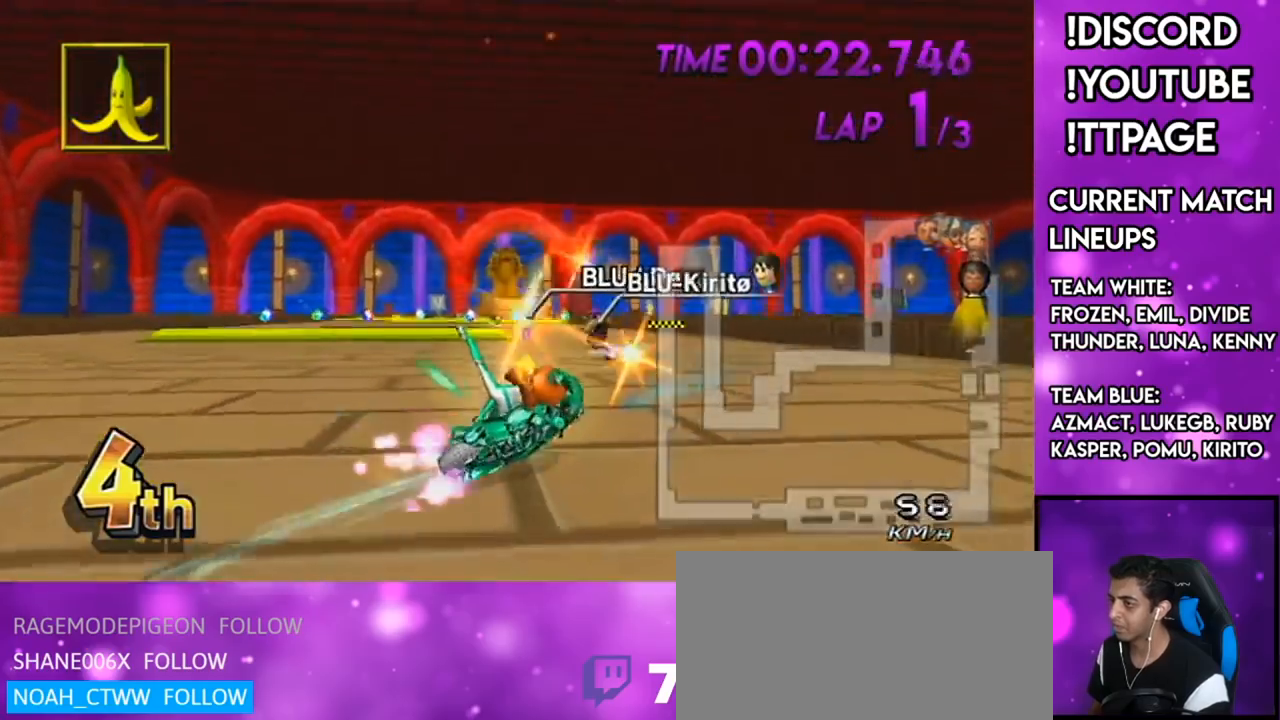
Gameplay with a controller (Nintendo layout); each line is a JSON object with the inputs held at the frame after it. "events" lists button and stick changes between this image and that frame as [ms after this image, input, new state], when the widget could be followed in between. Not read: L3 R3.
{"buttons": ["A"], "left_stick": "left", "right_stick": "center", "events": [[117, "DPAD_UP", "down"], [183, "DPAD_UP", "up"], [250, "left_stick", "down-left"], [267, "DPAD_LEFT", "down"], [267, "DPAD_UP", "down"], [300, "DPAD_LEFT", "up"], [333, "DPAD_UP", "up"], [400, "DPAD_UP", "down"], [400, "left_stick", "left"], [467, "DPAD_UP", "up"]]}
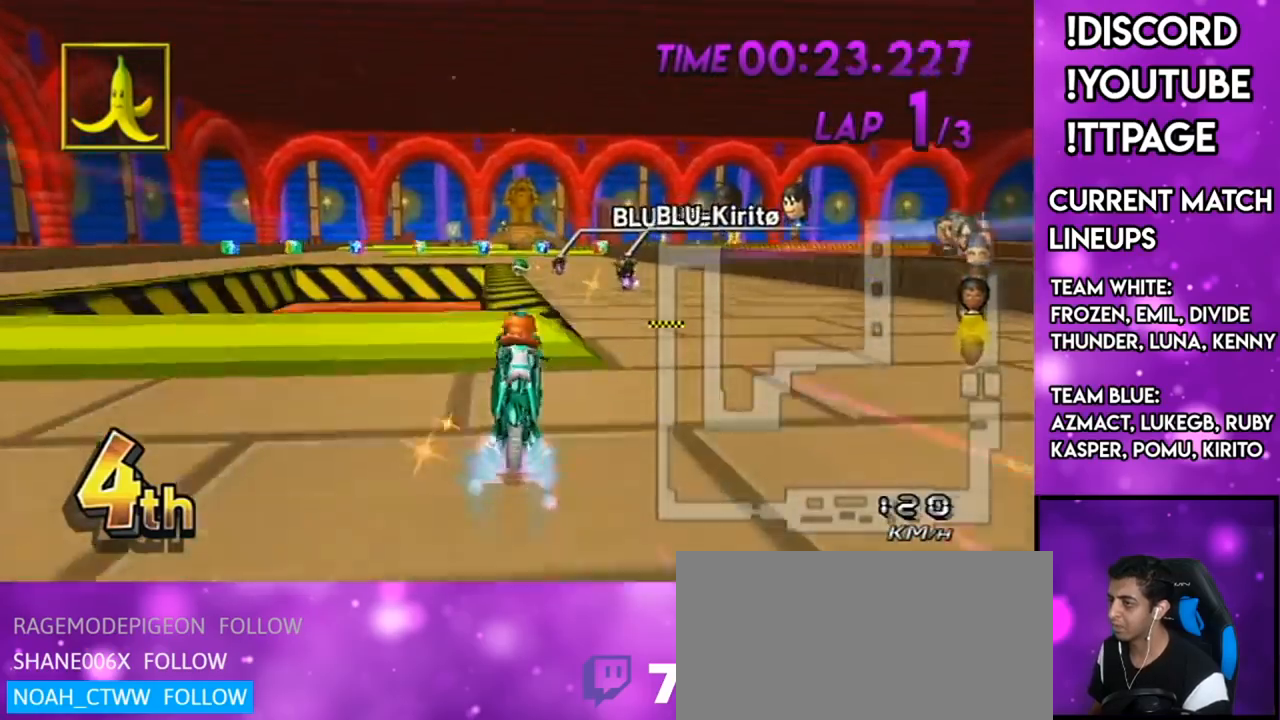
{"buttons": ["A"], "left_stick": "center", "right_stick": "center", "events": [[17, "DPAD_UP", "down"], [17, "left_stick", "center"], [67, "DPAD_LEFT", "down"], [67, "R1", "down"], [167, "DPAD_LEFT", "up"], [167, "DPAD_UP", "up"], [267, "R1", "up"]]}
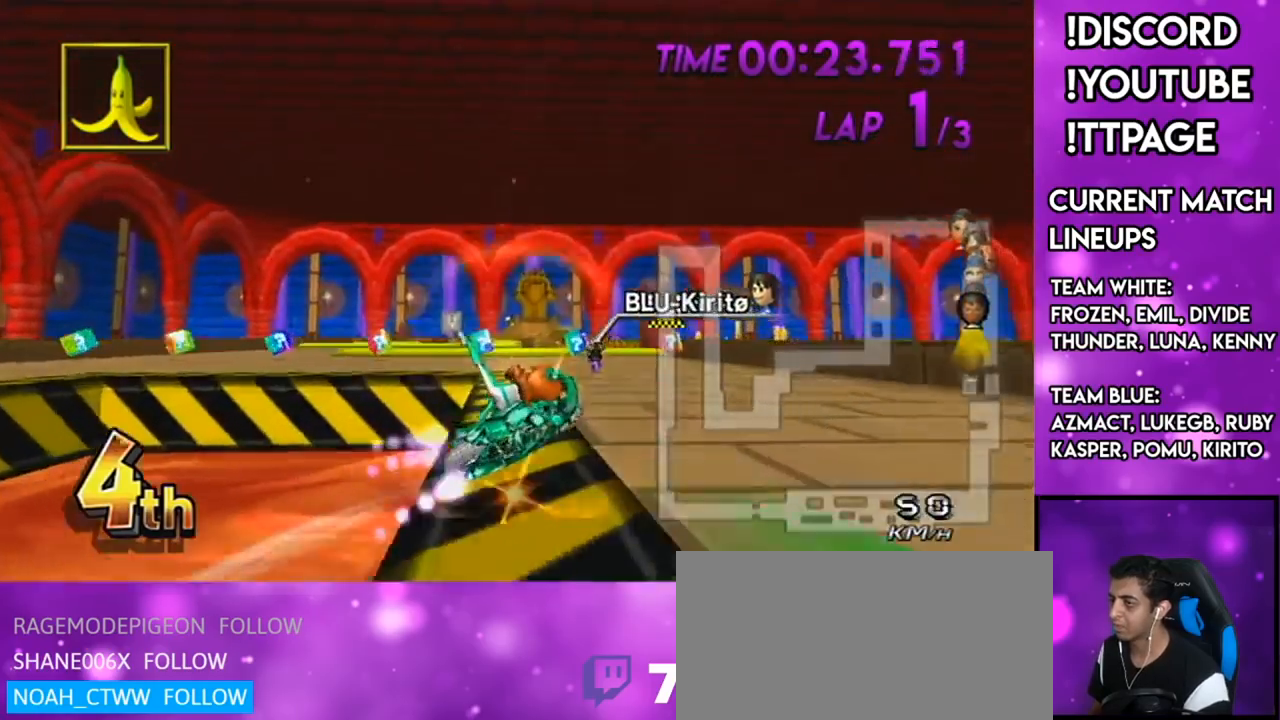
{"buttons": ["A", "L1"], "left_stick": "center", "right_stick": "center", "events": [[67, "DPAD_LEFT", "down"], [67, "DPAD_UP", "down"], [100, "L1", "down"], [167, "DPAD_LEFT", "up"], [167, "DPAD_UP", "up"], [217, "R1", "down"], [217, "right_stick", "left"], [267, "DPAD_UP", "down"], [267, "R1", "up"], [267, "right_stick", "center"], [283, "DPAD_UP", "up"], [400, "DPAD_UP", "down"], [467, "DPAD_UP", "up"]]}
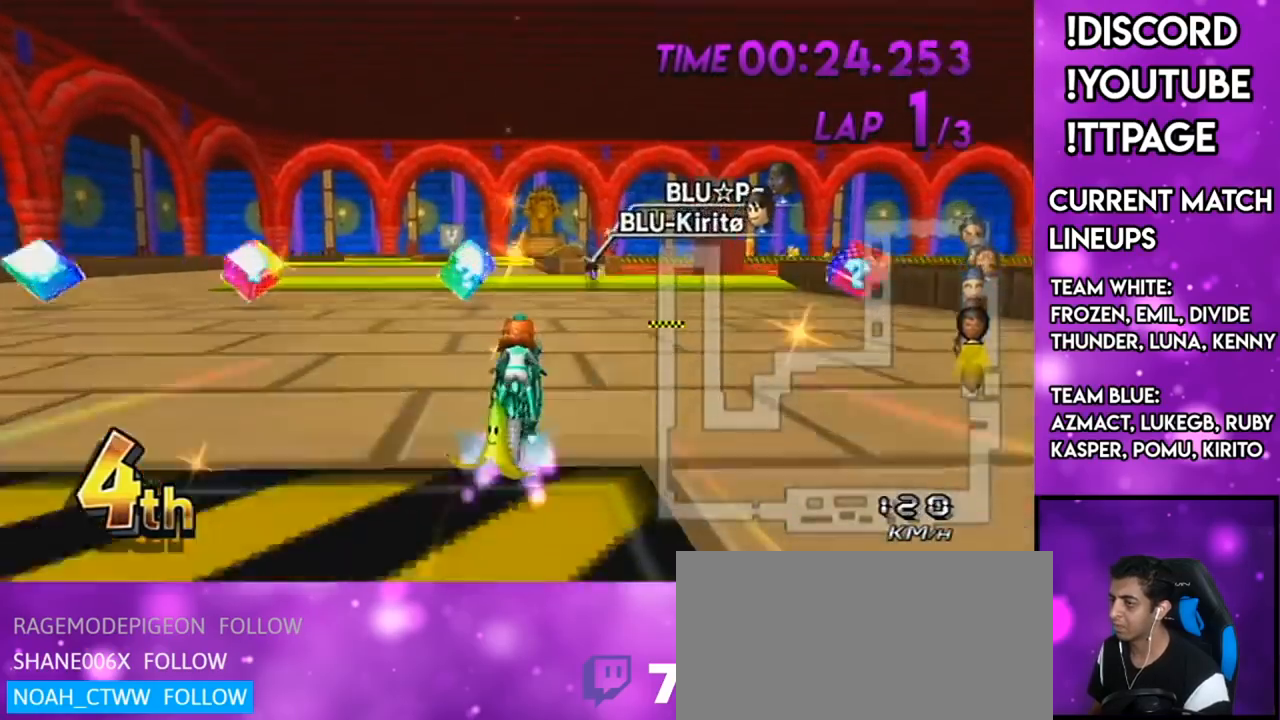
{"buttons": ["A", "L1", "R1"], "left_stick": "center", "right_stick": "center", "events": [[34, "DPAD_UP", "down"], [167, "DPAD_UP", "up"], [184, "R1", "down"], [184, "right_stick", "up-left"], [251, "DPAD_UP", "down"], [251, "R1", "up"], [251, "right_stick", "center"], [267, "DPAD_UP", "up"], [367, "DPAD_UP", "down"], [367, "R1", "down"], [367, "right_stick", "up-left"], [434, "DPAD_UP", "up"], [434, "right_stick", "center"]]}
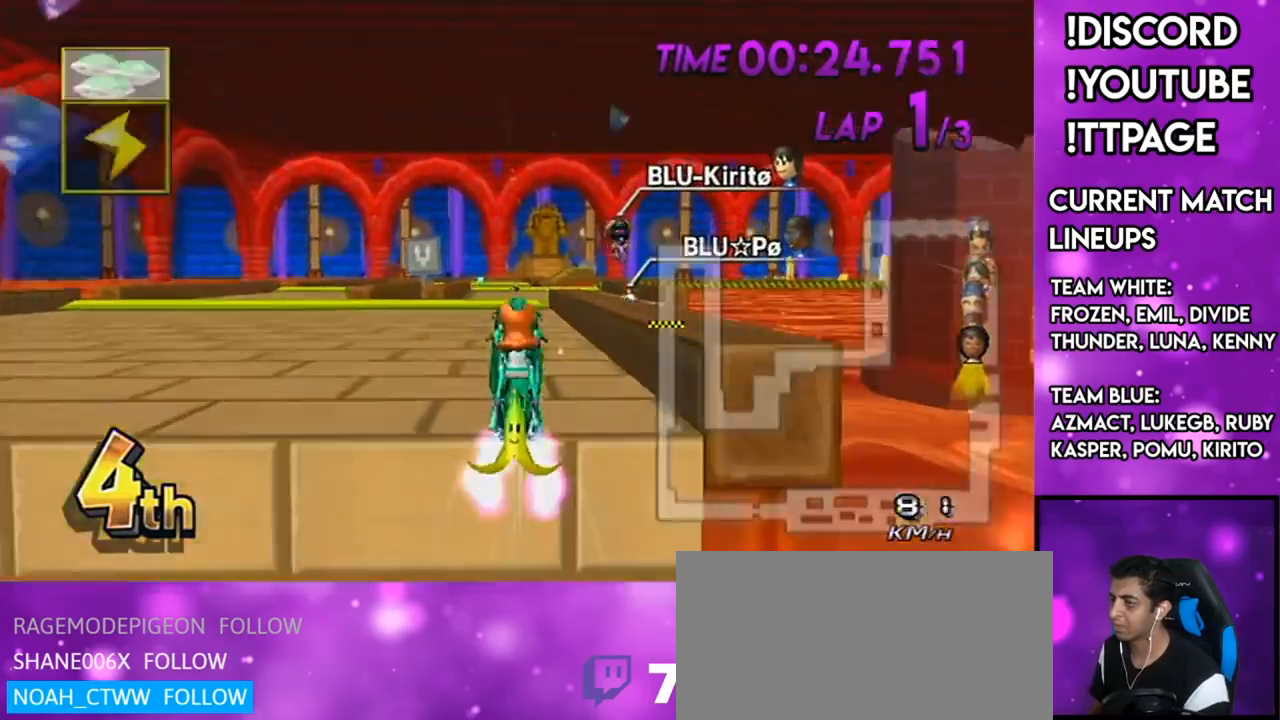
{"buttons": ["A", "L1", "DPAD_UP"], "left_stick": "down-right", "right_stick": "center", "events": [[33, "R1", "up"], [434, "DPAD_UP", "down"], [484, "left_stick", "down-right"]]}
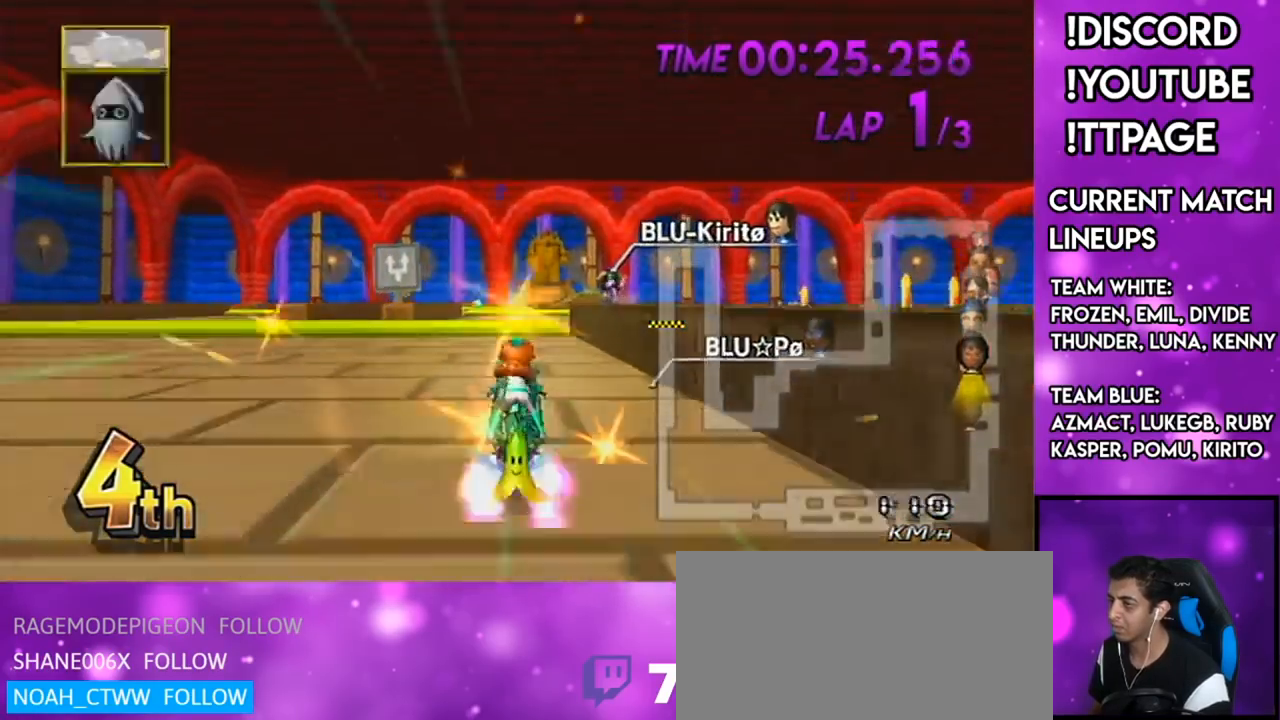
{"buttons": ["A", "R1"], "left_stick": "center", "right_stick": "center", "events": [[17, "DPAD_UP", "up"], [50, "left_stick", "up-right"], [100, "left_stick", "up"], [167, "L1", "up"], [267, "left_stick", "center"], [334, "DPAD_UP", "down"], [367, "R1", "down"], [434, "DPAD_UP", "up"]]}
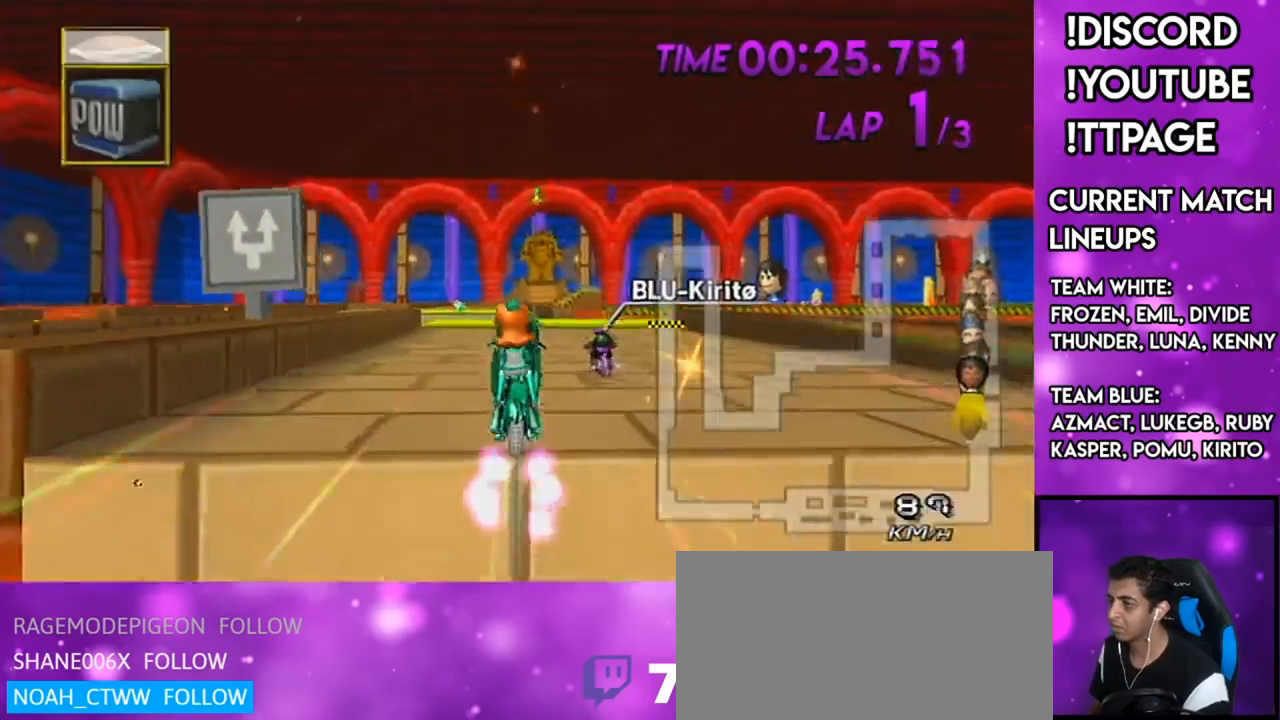
{"buttons": ["A"], "left_stick": "center", "right_stick": "center", "events": [[16, "R1", "up"], [350, "DPAD_UP", "down"], [350, "L1", "down"], [350, "R1", "down"], [383, "R1", "up"], [450, "DPAD_UP", "up"], [467, "L1", "up"]]}
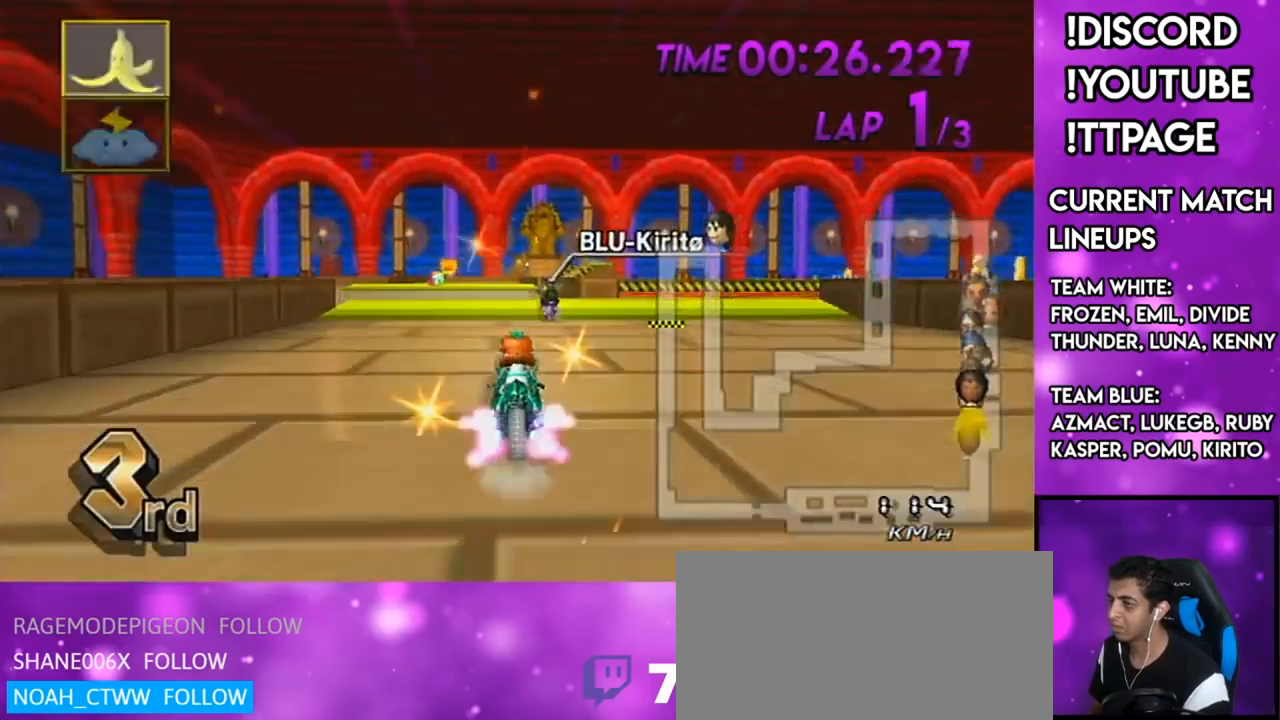
{"buttons": ["A"], "left_stick": "center", "right_stick": "center", "events": [[17, "DPAD_UP", "down"], [117, "DPAD_UP", "up"], [150, "R1", "down"], [184, "DPAD_LEFT", "down"], [184, "DPAD_UP", "down"], [184, "R1", "up"], [217, "DPAD_LEFT", "up"], [217, "DPAD_UP", "up"], [284, "DPAD_UP", "down"], [284, "R1", "down"], [334, "DPAD_UP", "up"], [417, "R1", "up"]]}
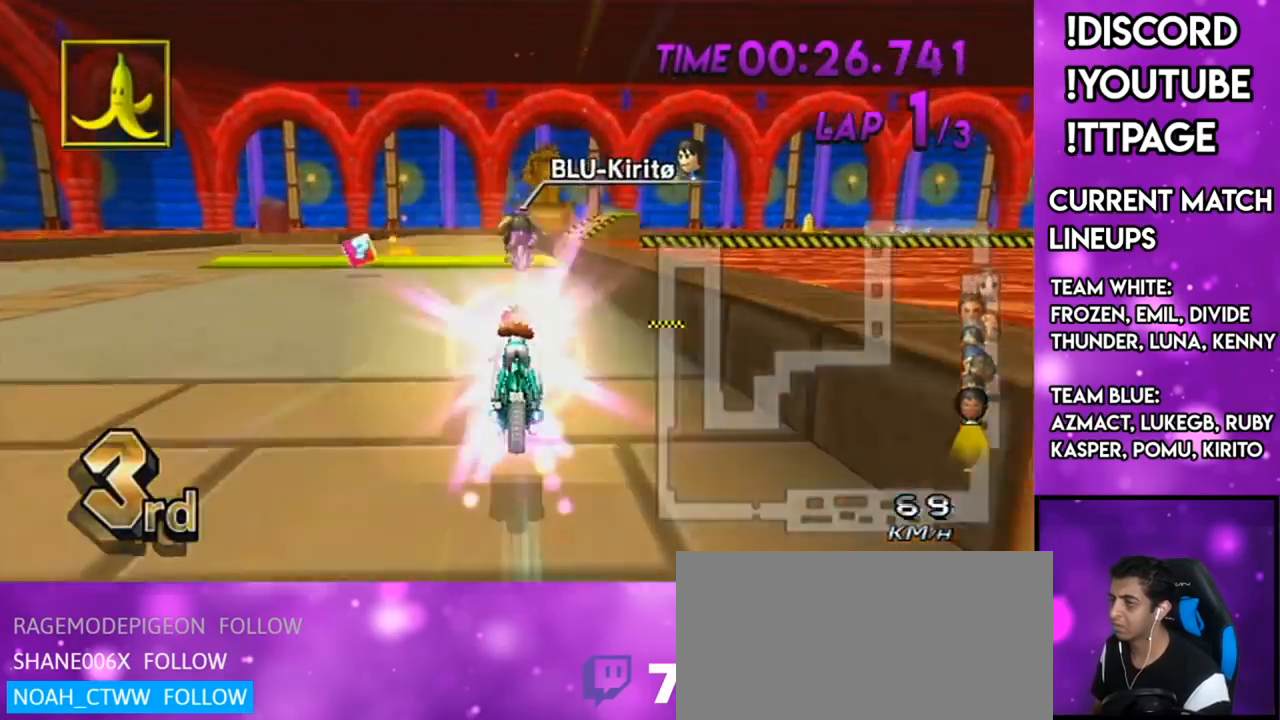
{"buttons": ["A"], "left_stick": "right", "right_stick": "center", "events": [[217, "DPAD_LEFT", "down"], [217, "DPAD_UP", "down"], [283, "DPAD_LEFT", "up"], [283, "DPAD_UP", "up"], [367, "DPAD_UP", "down"], [367, "left_stick", "right"], [434, "DPAD_UP", "up"]]}
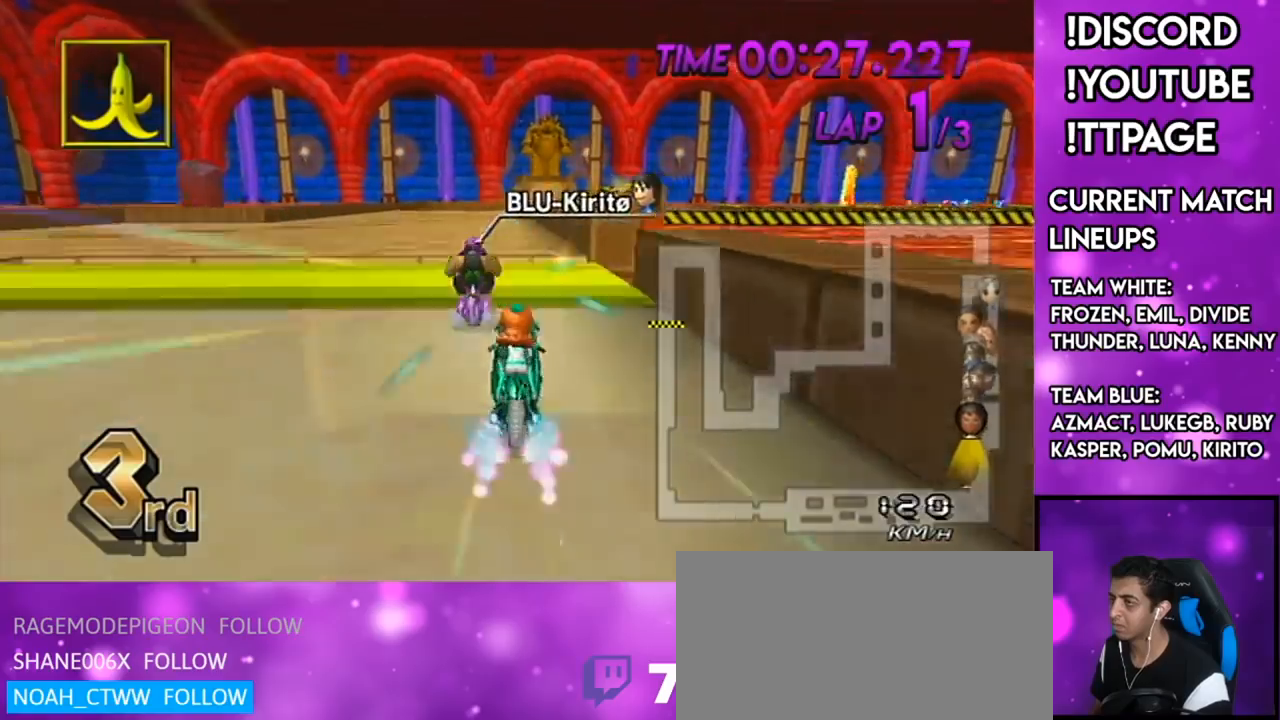
{"buttons": ["A"], "left_stick": "center", "right_stick": "center", "events": [[17, "left_stick", "center"], [267, "DPAD_UP", "down"], [334, "left_stick", "down-right"], [367, "DPAD_UP", "up"], [367, "L1", "down"], [367, "right_stick", "left"], [434, "L1", "up"], [434, "right_stick", "center"], [484, "left_stick", "center"]]}
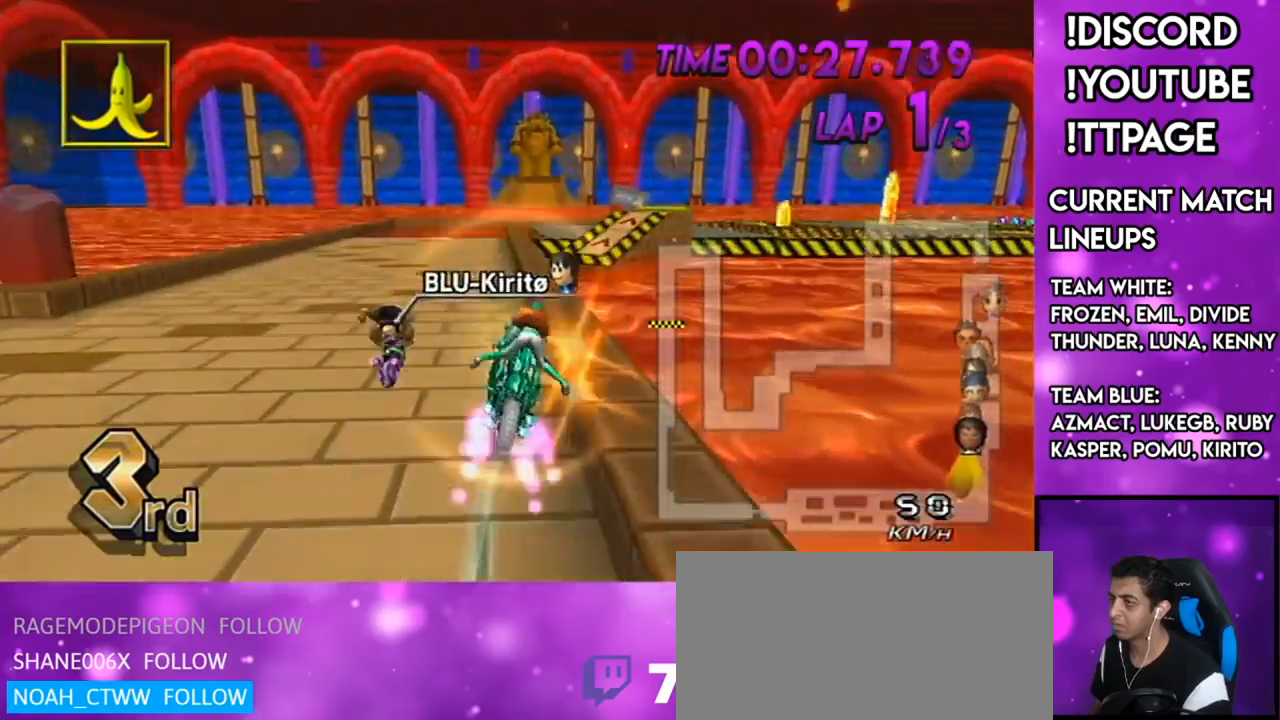
{"buttons": ["A"], "left_stick": "center", "right_stick": "center"}
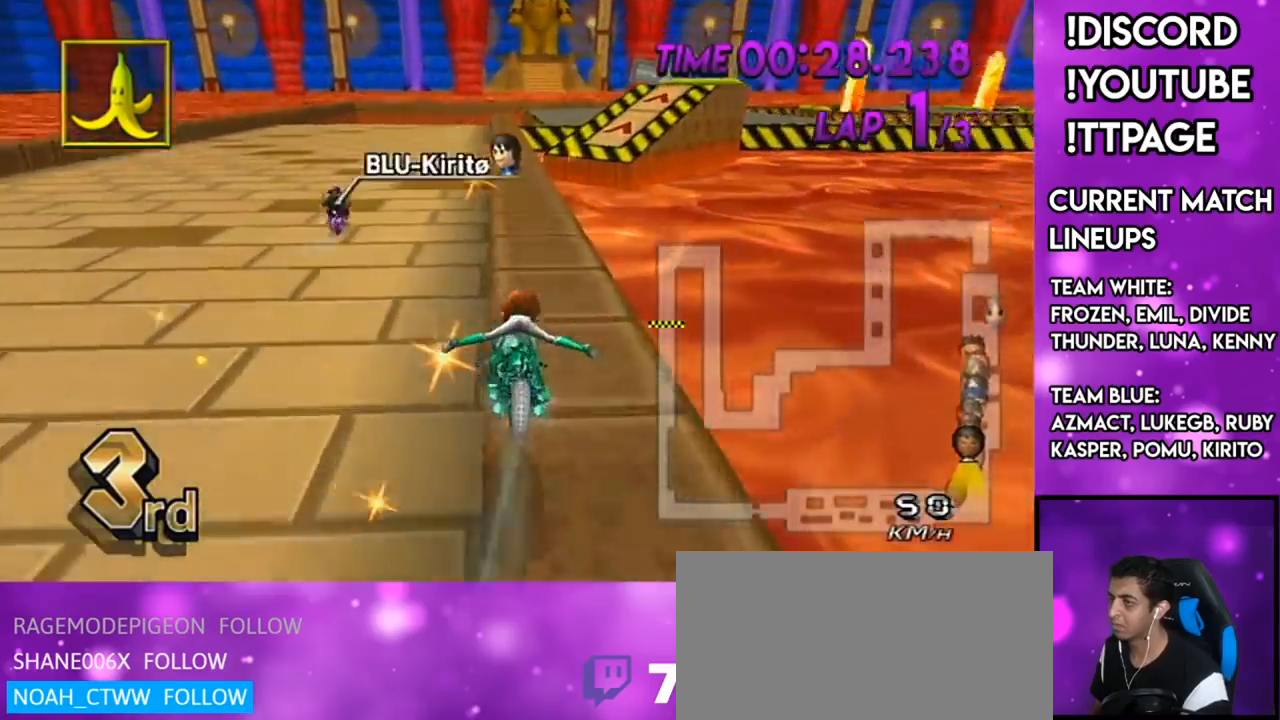
{"buttons": ["A", "R1"], "left_stick": "left", "right_stick": "center", "events": [[100, "DPAD_UP", "down"], [167, "DPAD_UP", "up"], [267, "left_stick", "right"], [284, "R1", "down"], [351, "L1", "down"], [384, "L1", "up"], [384, "left_stick", "left"]]}
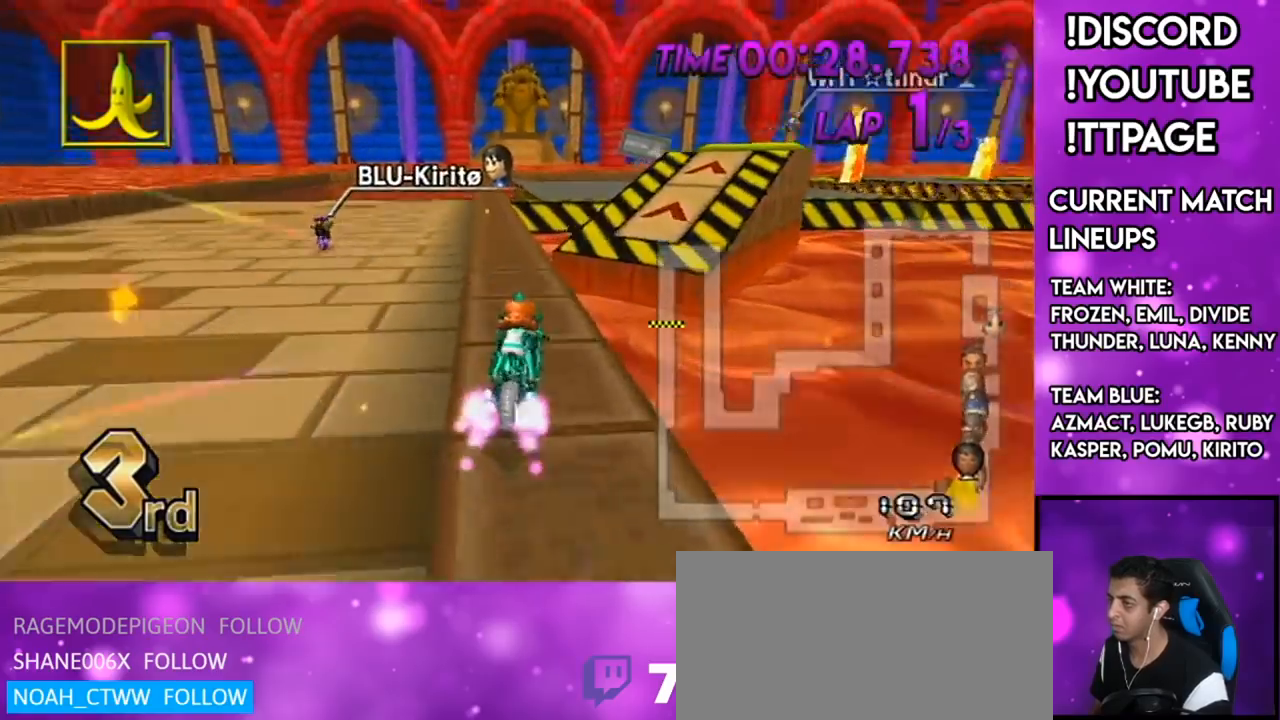
{"buttons": ["A", "R1"], "left_stick": "center", "right_stick": "center", "events": [[67, "left_stick", "center"], [367, "left_stick", "right"], [383, "L1", "down"], [417, "L1", "up"], [450, "left_stick", "center"]]}
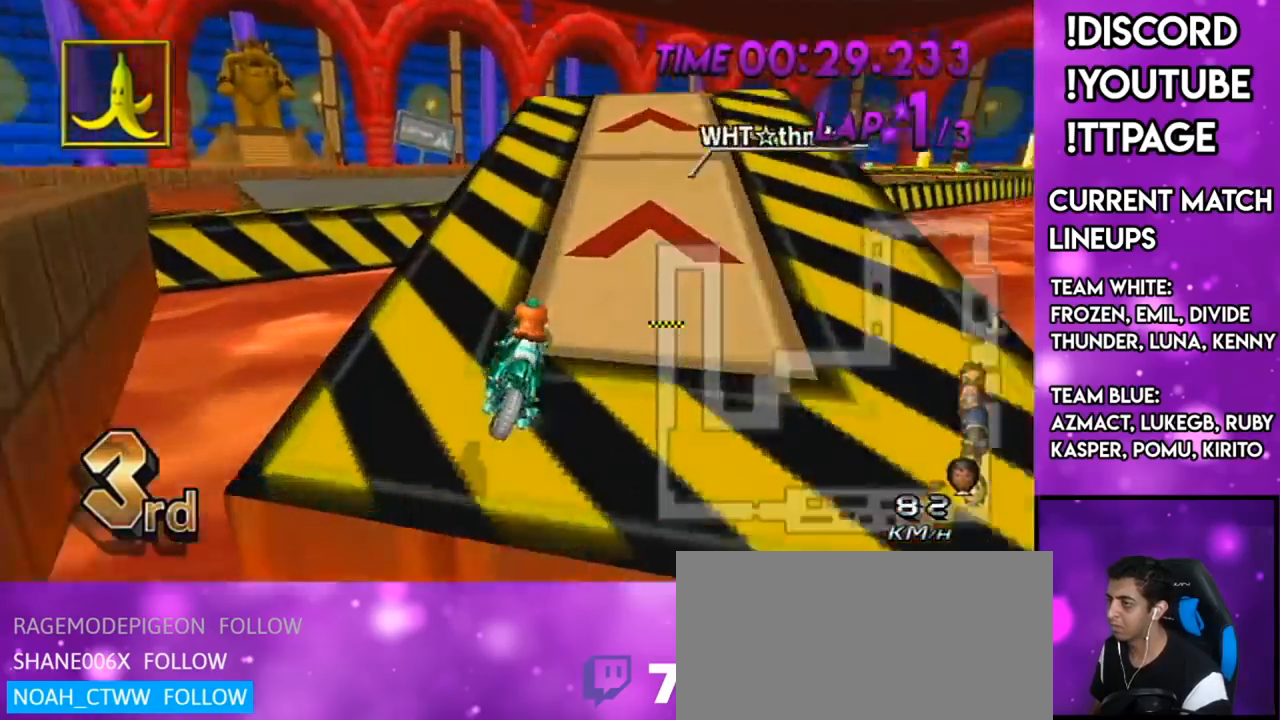
{"buttons": ["A"], "left_stick": "center", "right_stick": "center", "events": [[100, "DPAD_UP", "down"], [100, "R1", "up"], [167, "DPAD_UP", "up"], [234, "DPAD_UP", "down"], [284, "DPAD_LEFT", "down"], [301, "DPAD_LEFT", "up"], [301, "DPAD_UP", "up"], [401, "DPAD_LEFT", "down"], [401, "DPAD_UP", "down"], [434, "DPAD_UP", "up"], [467, "DPAD_LEFT", "up"]]}
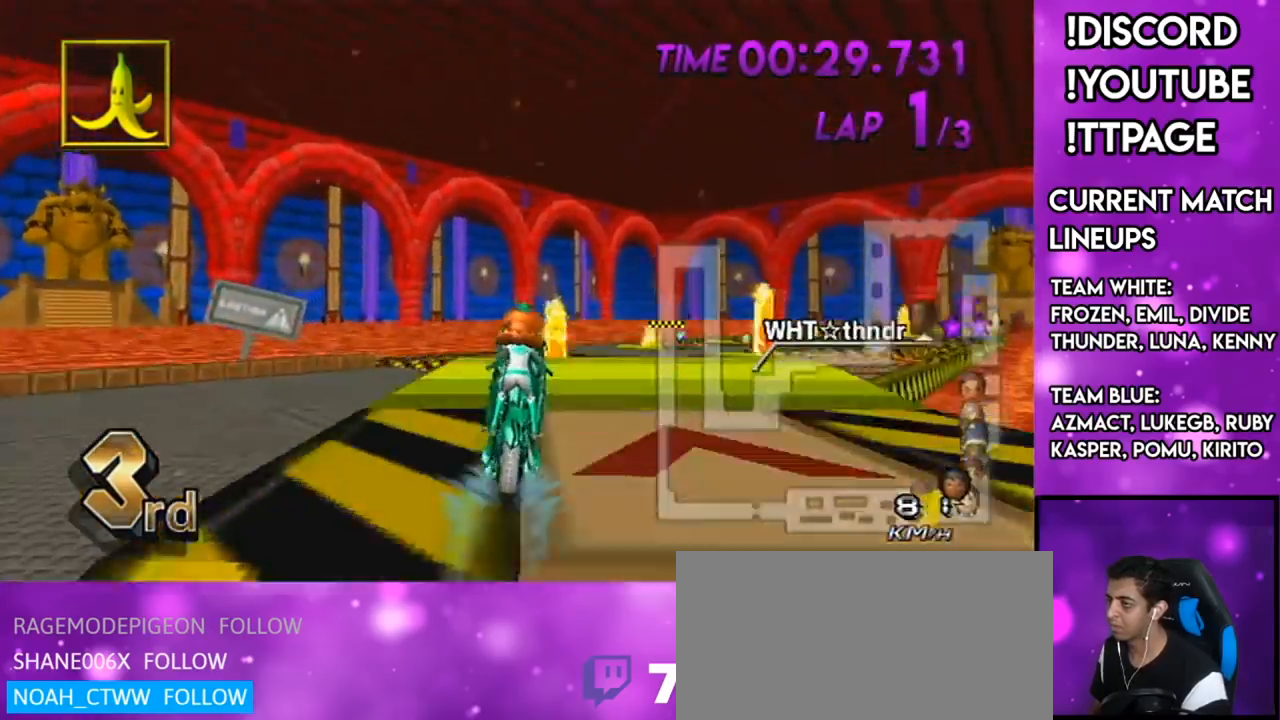
{"buttons": ["A", "R1"], "left_stick": "right", "right_stick": "center", "events": [[50, "DPAD_UP", "down"], [100, "DPAD_UP", "up"], [100, "left_stick", "right"], [133, "DPAD_UP", "down"], [133, "R1", "down"], [250, "DPAD_UP", "up"], [317, "L1", "down"], [317, "right_stick", "left"], [367, "L1", "up"], [367, "right_stick", "center"]]}
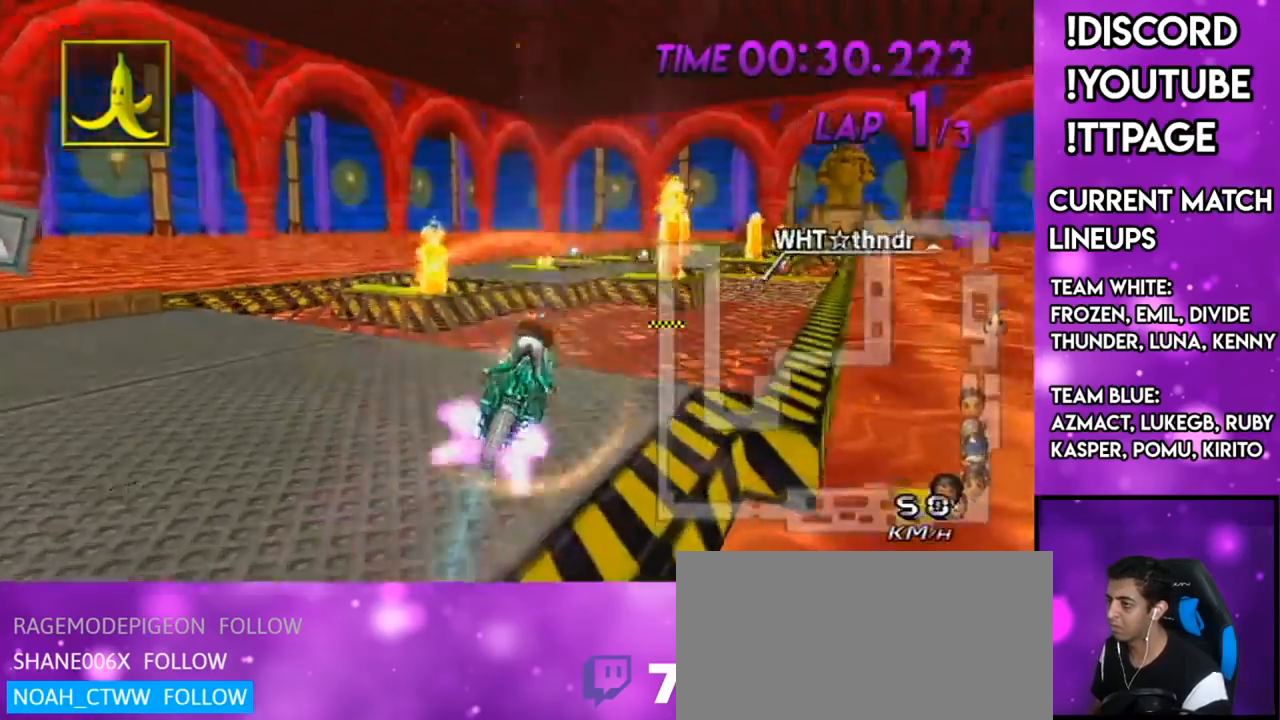
{"buttons": ["A", "DPAD_UP", "DPAD_LEFT"], "left_stick": "down-right", "right_stick": "center", "events": [[84, "left_stick", "down"], [351, "left_stick", "down-right"], [417, "R1", "up"], [501, "DPAD_LEFT", "down"], [501, "DPAD_UP", "down"]]}
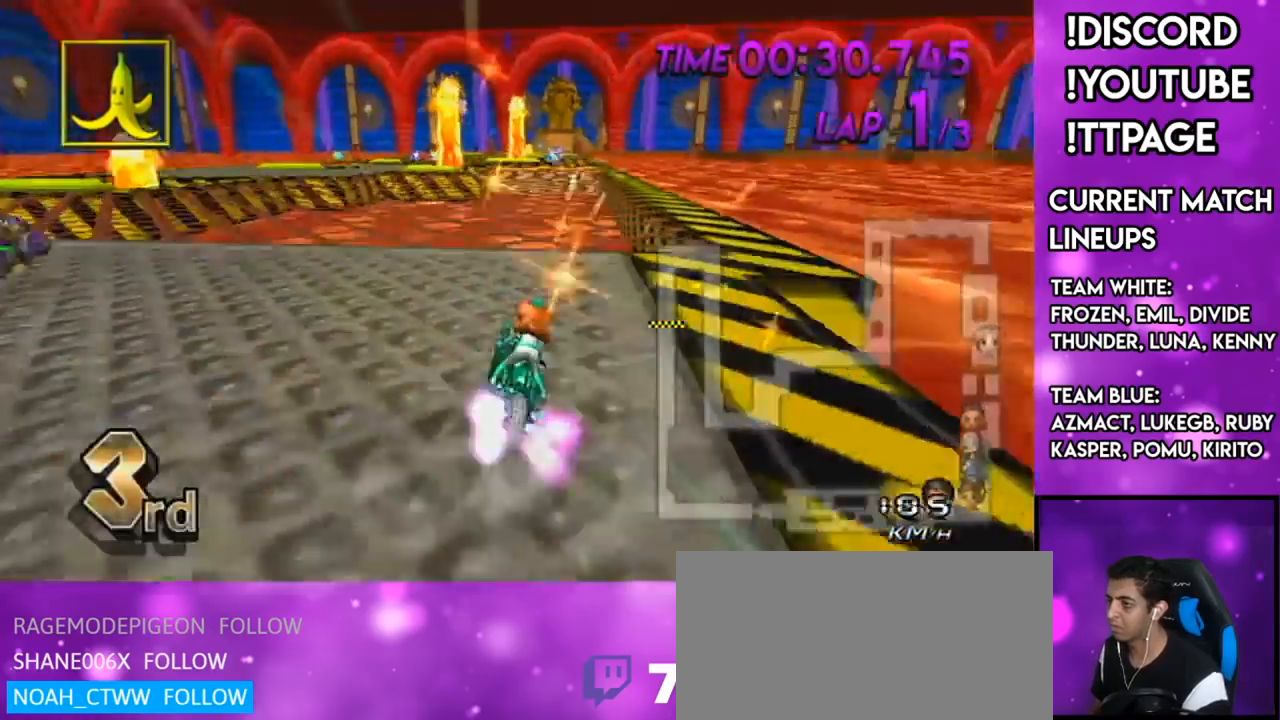
{"buttons": ["A", "L1"], "left_stick": "down-left", "right_stick": "center", "events": [[66, "DPAD_LEFT", "up"], [66, "DPAD_UP", "up"], [100, "left_stick", "center"], [133, "DPAD_LEFT", "down"], [133, "DPAD_UP", "down"], [133, "L1", "down"], [183, "DPAD_LEFT", "up"], [183, "DPAD_UP", "up"], [283, "DPAD_UP", "down"], [317, "DPAD_LEFT", "down"], [317, "left_stick", "down-left"], [367, "DPAD_LEFT", "up"], [367, "DPAD_UP", "up"]]}
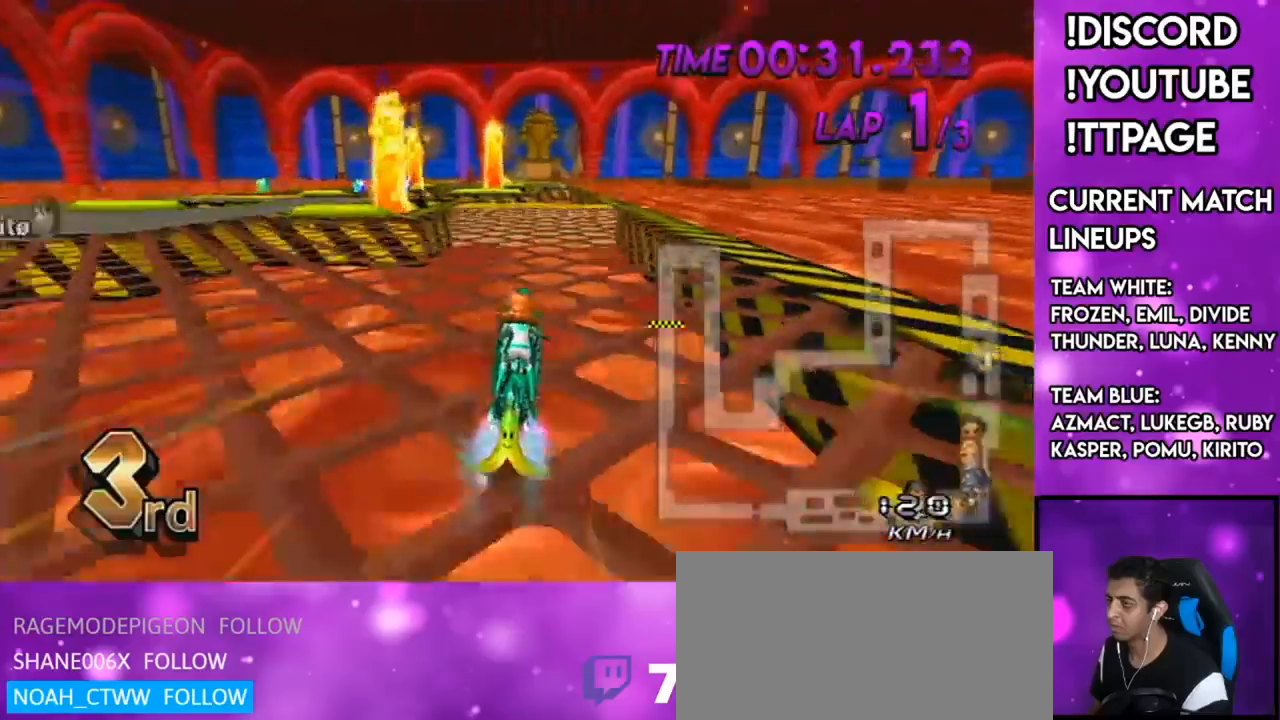
{"buttons": ["A", "L1"], "left_stick": "center", "right_stick": "center", "events": [[134, "left_stick", "center"]]}
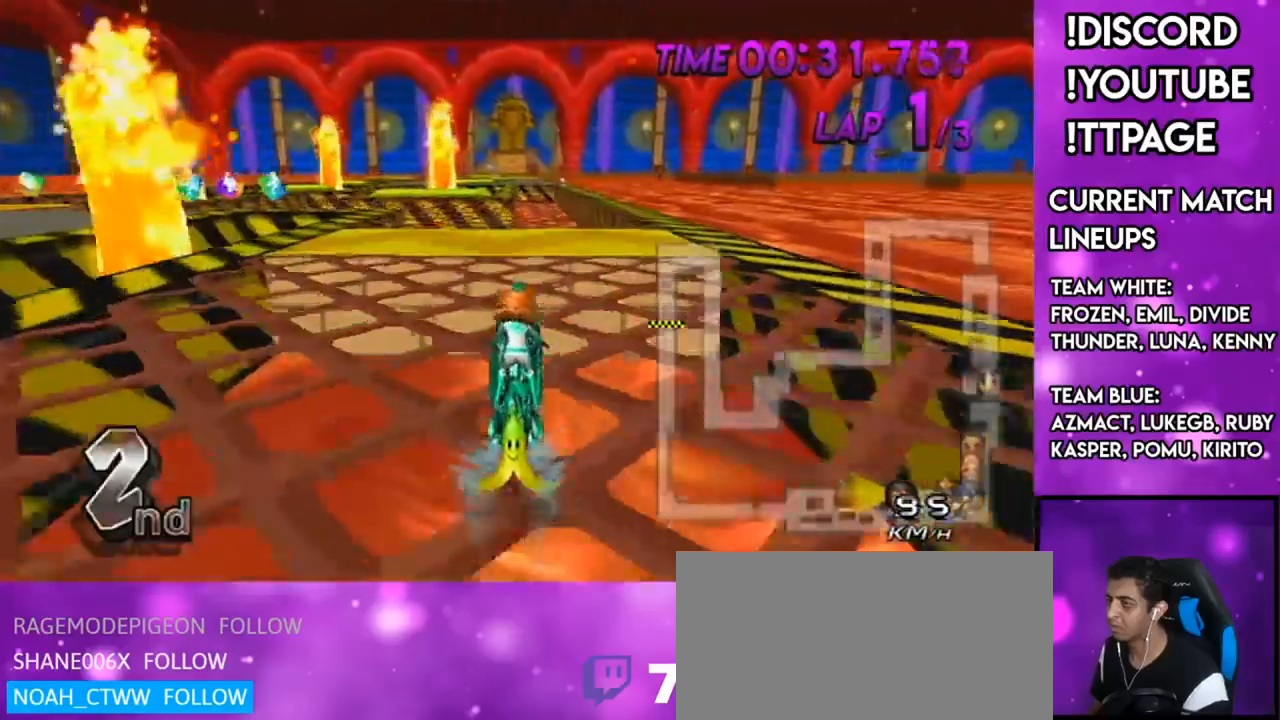
{"buttons": ["A", "L1"], "left_stick": "right", "right_stick": "center", "events": [[167, "X", "down"], [200, "left_stick", "right"], [367, "DPAD_UP", "down"], [400, "X", "up"], [434, "DPAD_UP", "up"]]}
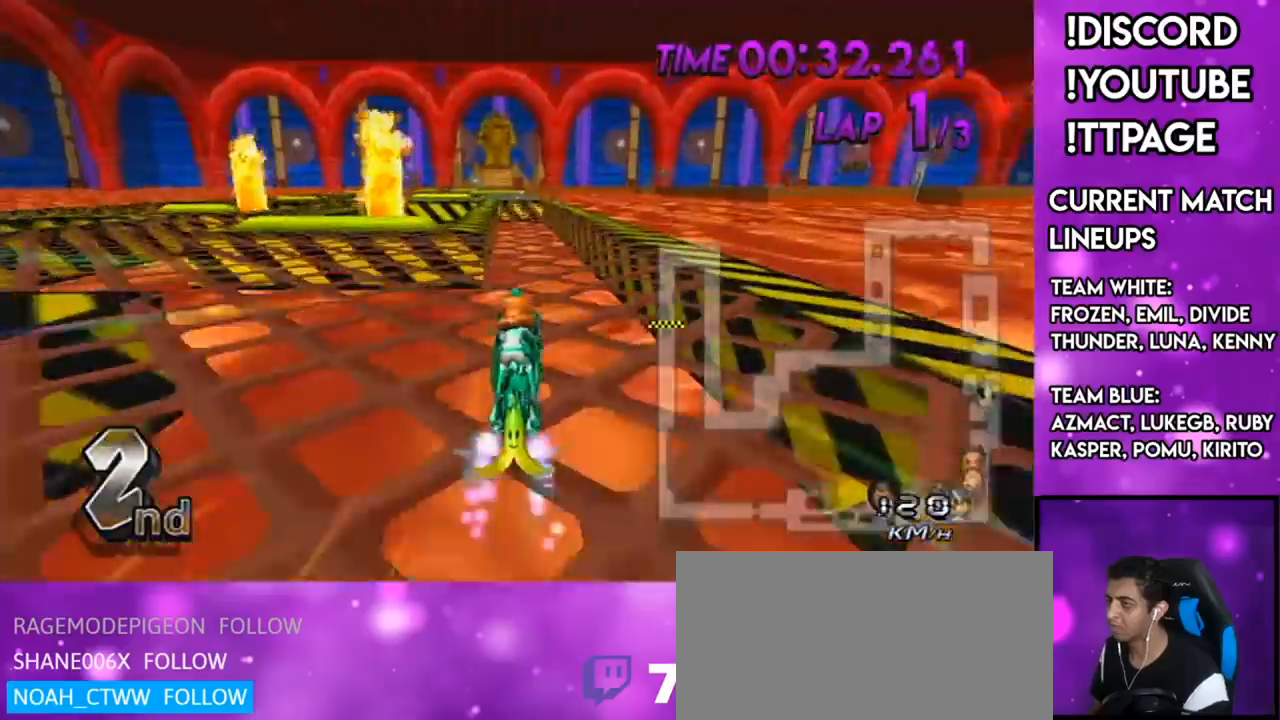
{"buttons": ["A", "L1", "R1"], "left_stick": "center", "right_stick": "center", "events": [[50, "DPAD_UP", "down"], [100, "DPAD_UP", "up"], [100, "left_stick", "center"], [200, "DPAD_UP", "down"], [301, "DPAD_UP", "up"], [401, "R1", "down"]]}
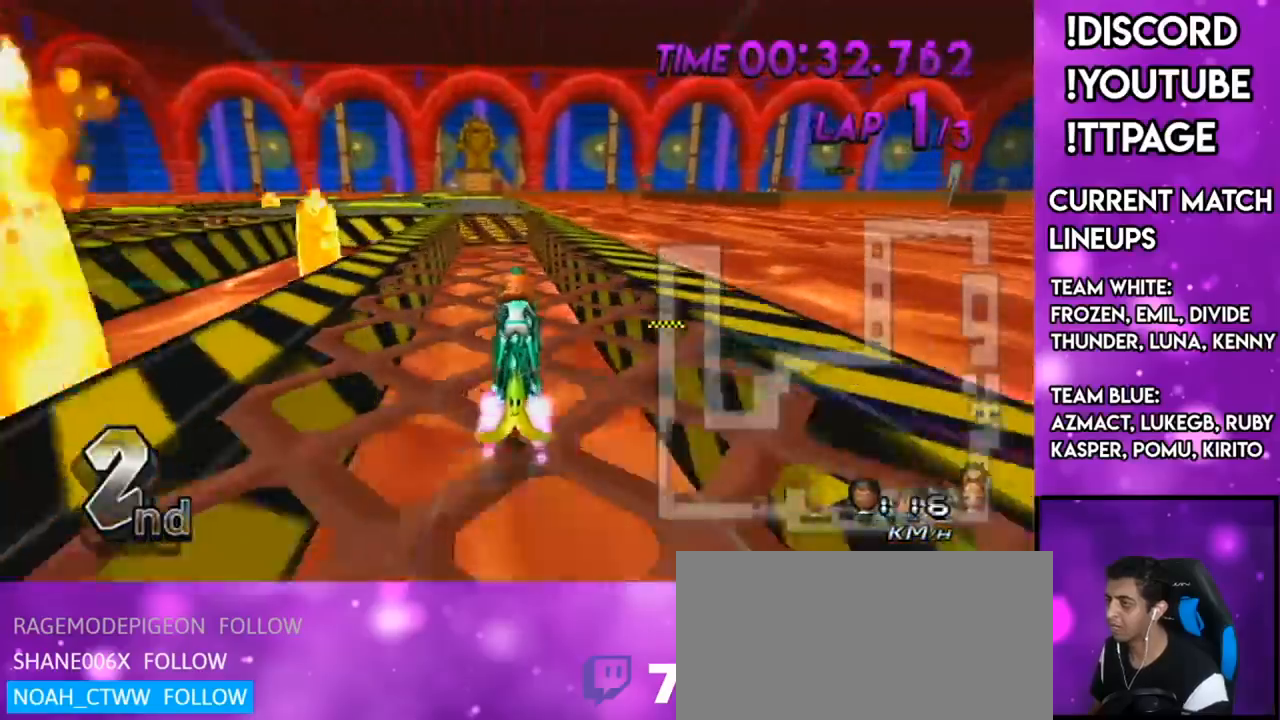
{"buttons": ["A", "L1"], "left_stick": "center", "right_stick": "center", "events": [[33, "left_stick", "down-left"], [167, "R1", "up"], [167, "left_stick", "center"], [217, "DPAD_LEFT", "down"], [217, "DPAD_UP", "down"], [317, "DPAD_LEFT", "up"], [317, "DPAD_UP", "up"], [383, "DPAD_UP", "down"], [467, "DPAD_UP", "up"]]}
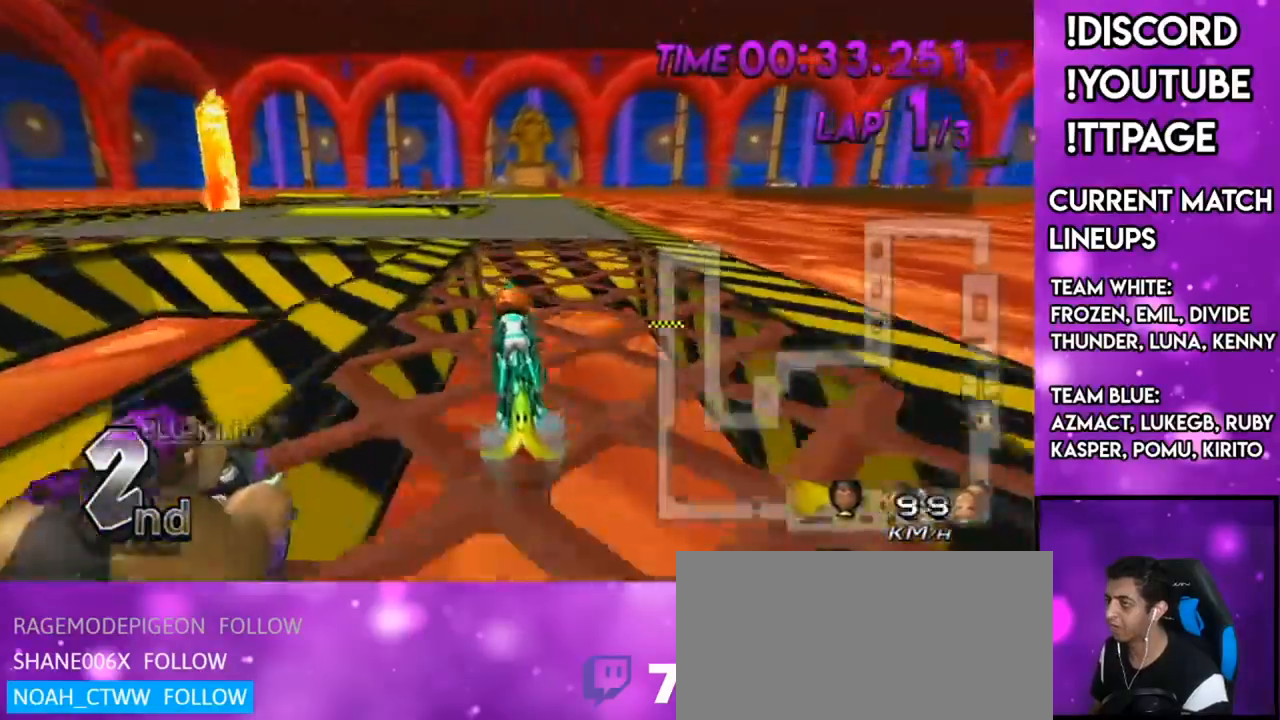
{"buttons": ["A", "L1", "R1"], "left_stick": "center", "right_stick": "center", "events": [[384, "R1", "down"]]}
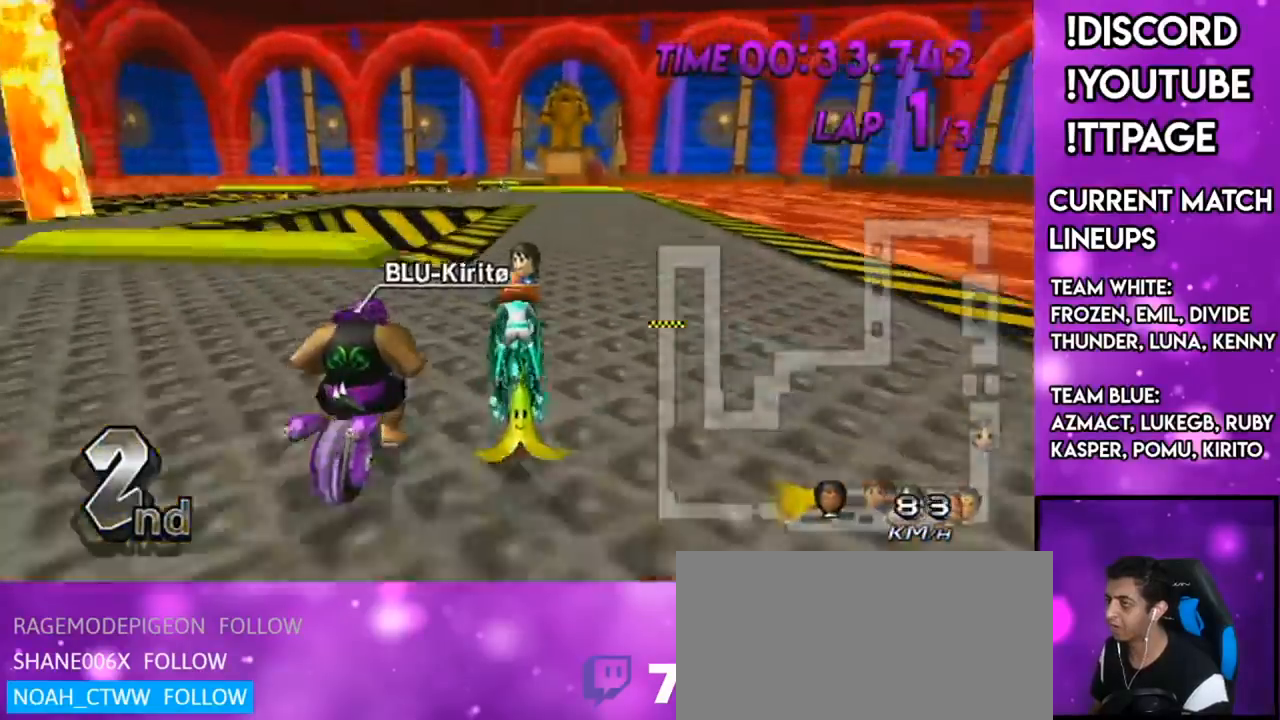
{"buttons": ["A", "L1", "R1"], "left_stick": "center", "right_stick": "center", "events": [[184, "R1", "up"], [451, "R1", "down"]]}
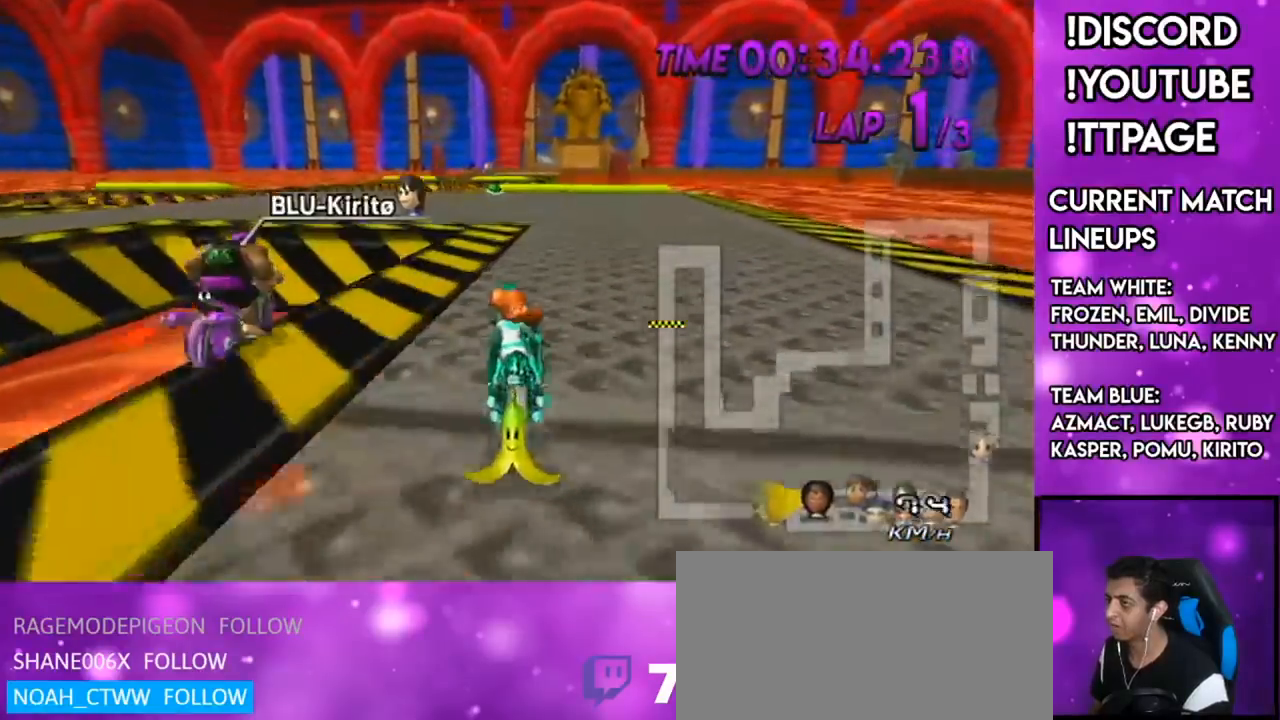
{"buttons": ["A", "L1", "R1"], "left_stick": "left", "right_stick": "center", "events": [[16, "left_stick", "right"], [200, "R1", "up"], [200, "left_stick", "center"], [250, "R1", "down"], [317, "left_stick", "left"]]}
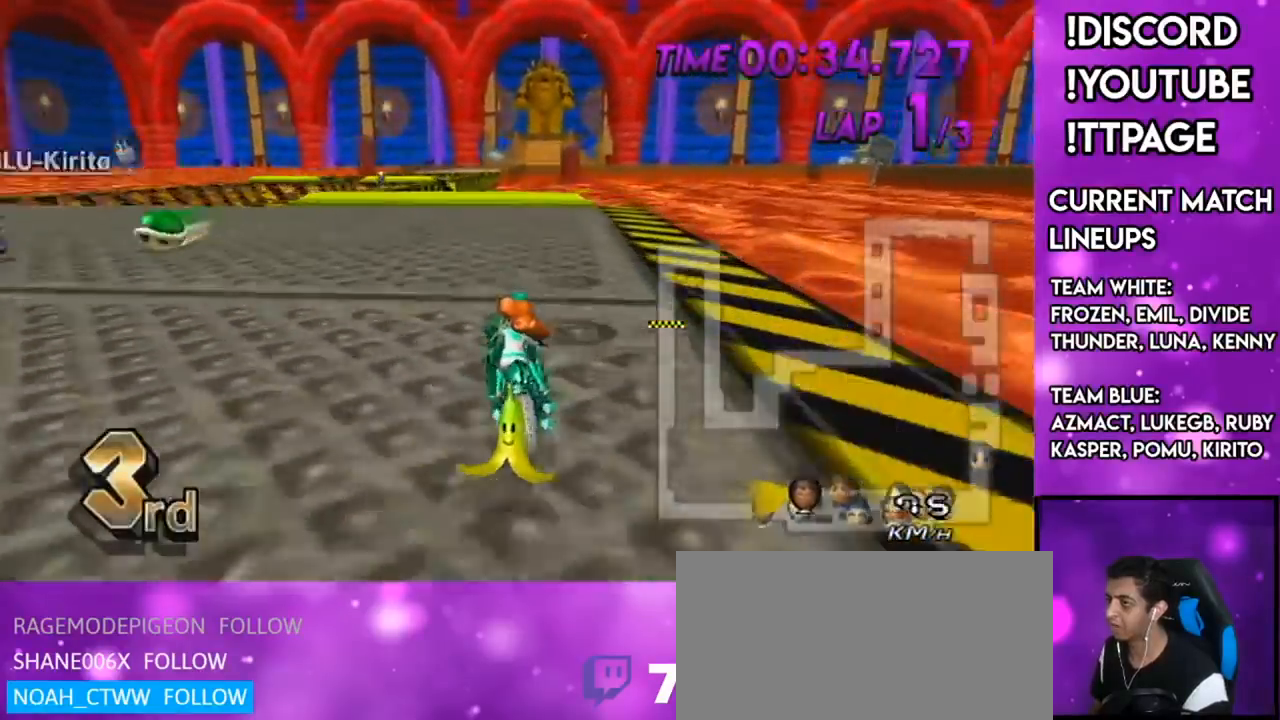
{"buttons": ["A", "L1"], "left_stick": "center", "right_stick": "up-left", "events": [[317, "left_stick", "center"], [501, "R1", "up"], [501, "right_stick", "up-left"]]}
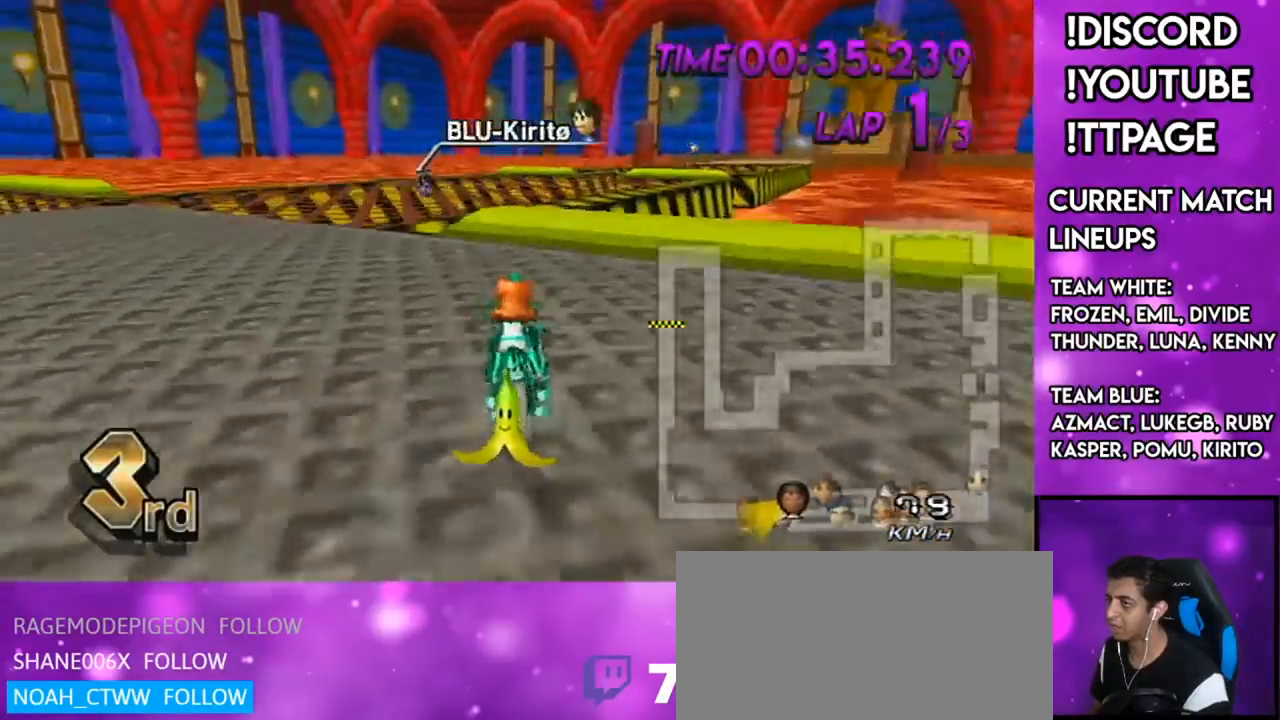
{"buttons": ["A", "L1", "R1"], "left_stick": "right", "right_stick": "center", "events": [[16, "R1", "down"], [33, "left_stick", "down-right"], [33, "right_stick", "center"], [100, "R1", "up"], [100, "left_stick", "center"], [133, "DPAD_UP", "down"], [200, "DPAD_UP", "up"], [267, "DPAD_UP", "down"], [267, "R1", "down"], [283, "DPAD_LEFT", "down"], [317, "left_stick", "right"], [350, "DPAD_LEFT", "up"], [350, "DPAD_UP", "up"]]}
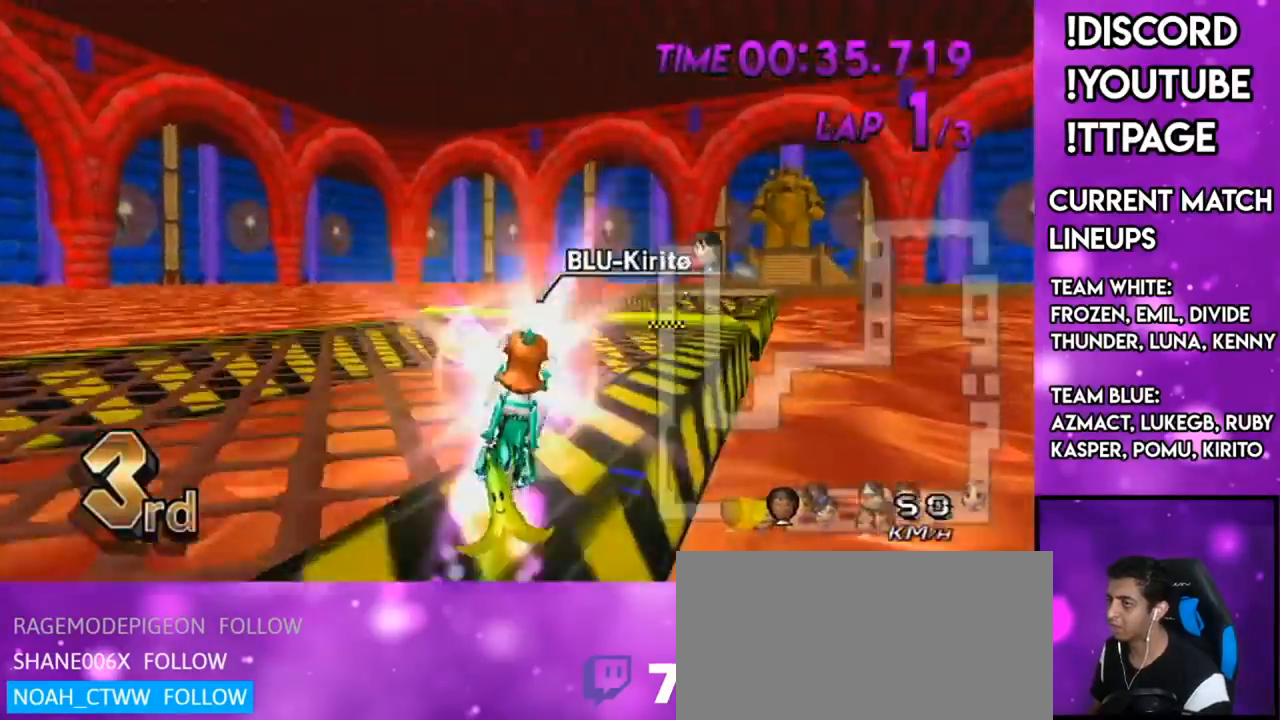
{"buttons": ["A", "L1"], "left_stick": "right", "right_stick": "center", "events": [[17, "R1", "up"], [134, "left_stick", "center"], [250, "left_stick", "right"]]}
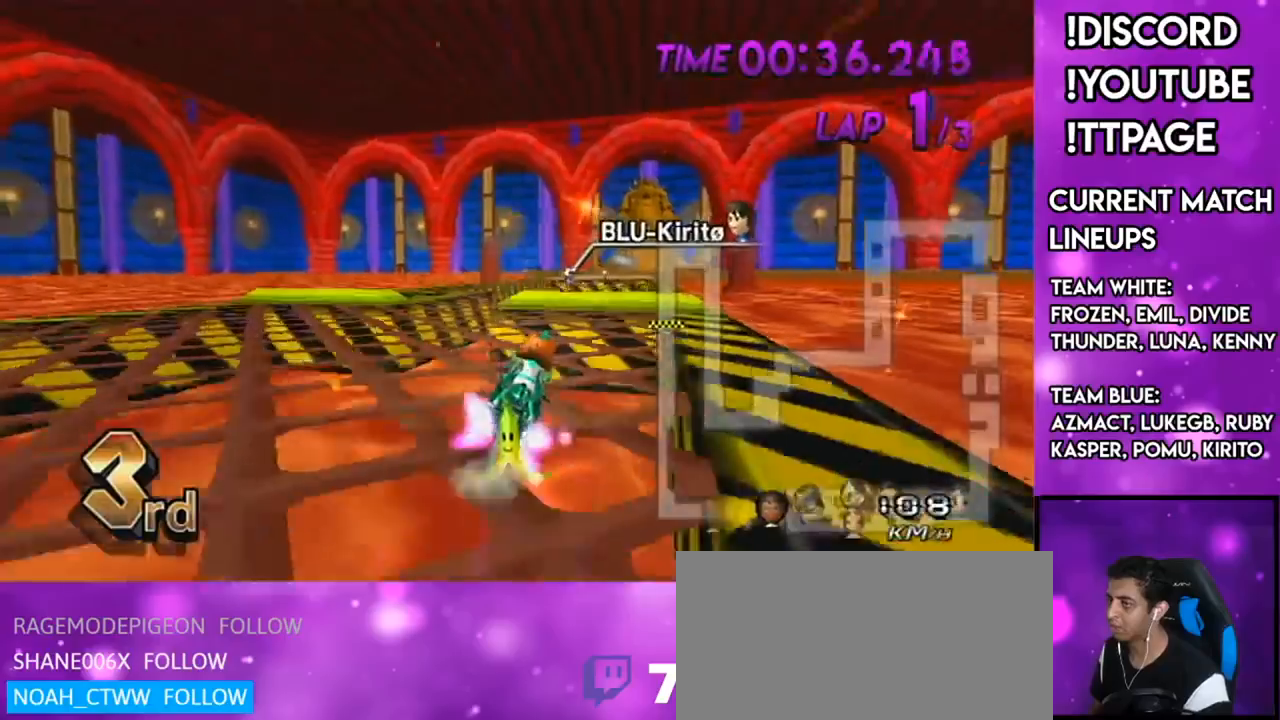
{"buttons": ["A", "L1"], "left_stick": "center", "right_stick": "center", "events": [[83, "DPAD_LEFT", "down"], [83, "DPAD_UP", "down"], [83, "left_stick", "center"], [150, "DPAD_LEFT", "up"], [150, "DPAD_UP", "up"], [216, "DPAD_LEFT", "down"], [216, "DPAD_UP", "down"], [283, "DPAD_LEFT", "up"], [283, "DPAD_UP", "up"], [317, "R1", "down"], [333, "DPAD_UP", "down"], [400, "DPAD_UP", "up"], [483, "R1", "up"]]}
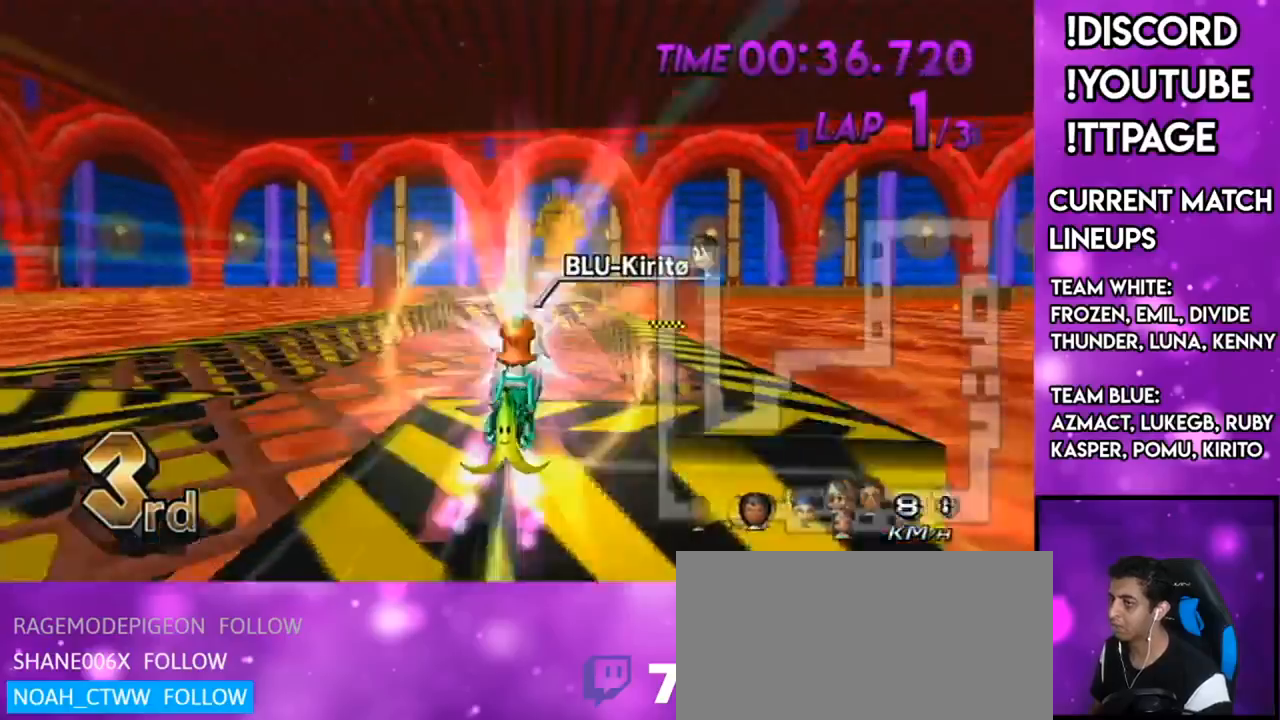
{"buttons": ["A", "L1", "DPAD_UP", "DPAD_LEFT"], "left_stick": "down-left", "right_stick": "center", "events": [[317, "DPAD_UP", "down"], [384, "DPAD_UP", "up"], [484, "DPAD_LEFT", "down"], [484, "DPAD_UP", "down"], [484, "left_stick", "down-left"]]}
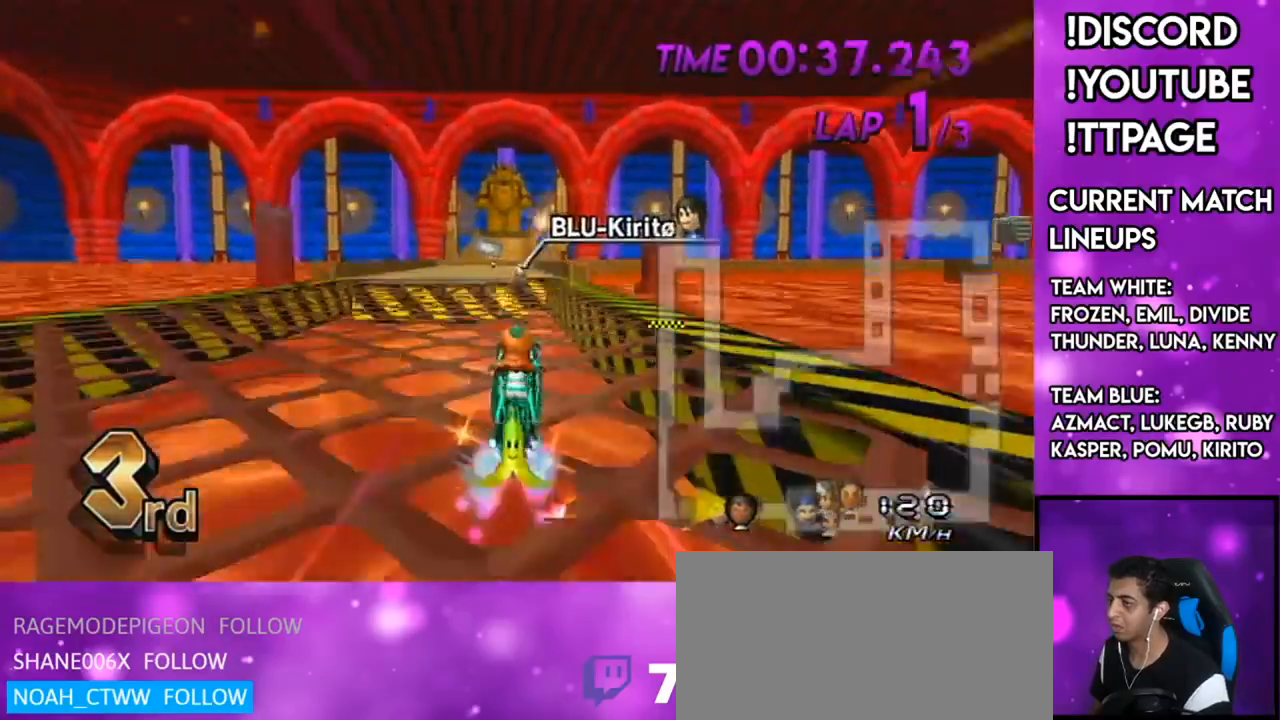
{"buttons": ["A", "X", "L1", "R1"], "left_stick": "center", "right_stick": "up-left", "events": [[33, "DPAD_LEFT", "up"], [33, "DPAD_UP", "up"], [33, "X", "down"], [33, "left_stick", "left"], [100, "DPAD_UP", "down"], [250, "DPAD_UP", "up"], [300, "X", "up"], [367, "left_stick", "center"], [433, "X", "down"], [450, "R1", "down"], [450, "right_stick", "up-left"]]}
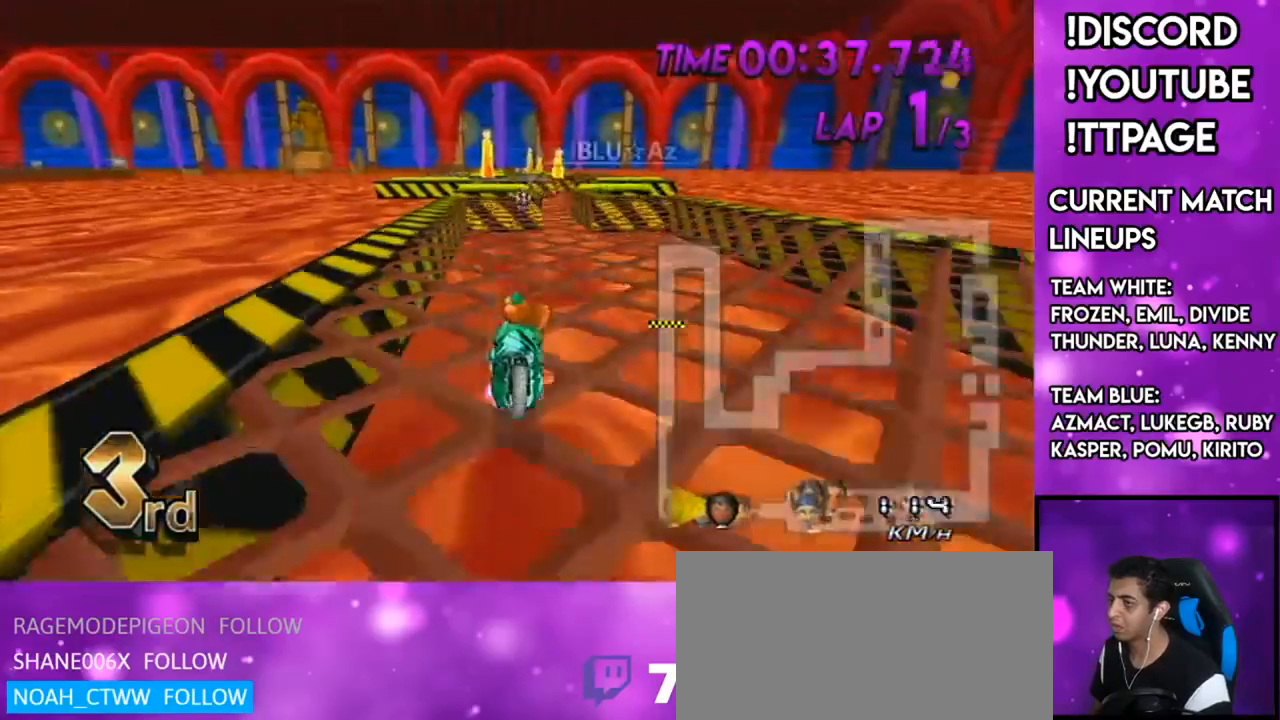
{"buttons": ["A", "L1"], "left_stick": "center", "right_stick": "center", "events": [[17, "R1", "up"], [17, "left_stick", "right"], [17, "right_stick", "center"], [117, "X", "up"], [117, "left_stick", "center"], [184, "R1", "down"], [200, "R1", "up"], [451, "R1", "down"], [451, "right_stick", "up-left"], [501, "R1", "up"], [501, "right_stick", "center"]]}